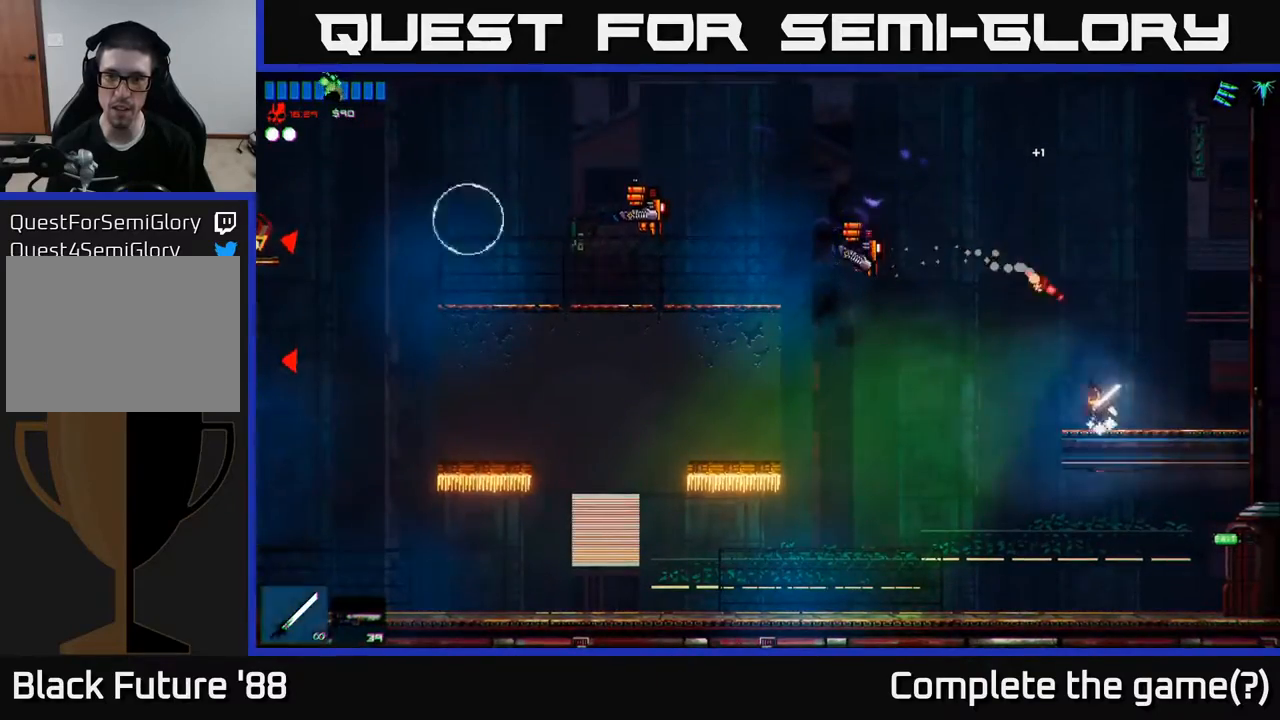
Gameplay with a controller (Xbox layout); each line is a JSON object with the inputs held at the frame after it. "events" lists button and stick changes between this image and that frame as [ms after this image, input, new state], when the widget could be followed in between.
{"buttons": [], "left_stick": "left", "right_stick": "center", "events": [[217, "right_stick", "up-left"], [350, "right_stick", "center"], [367, "A", "down"], [500, "A", "up"]]}
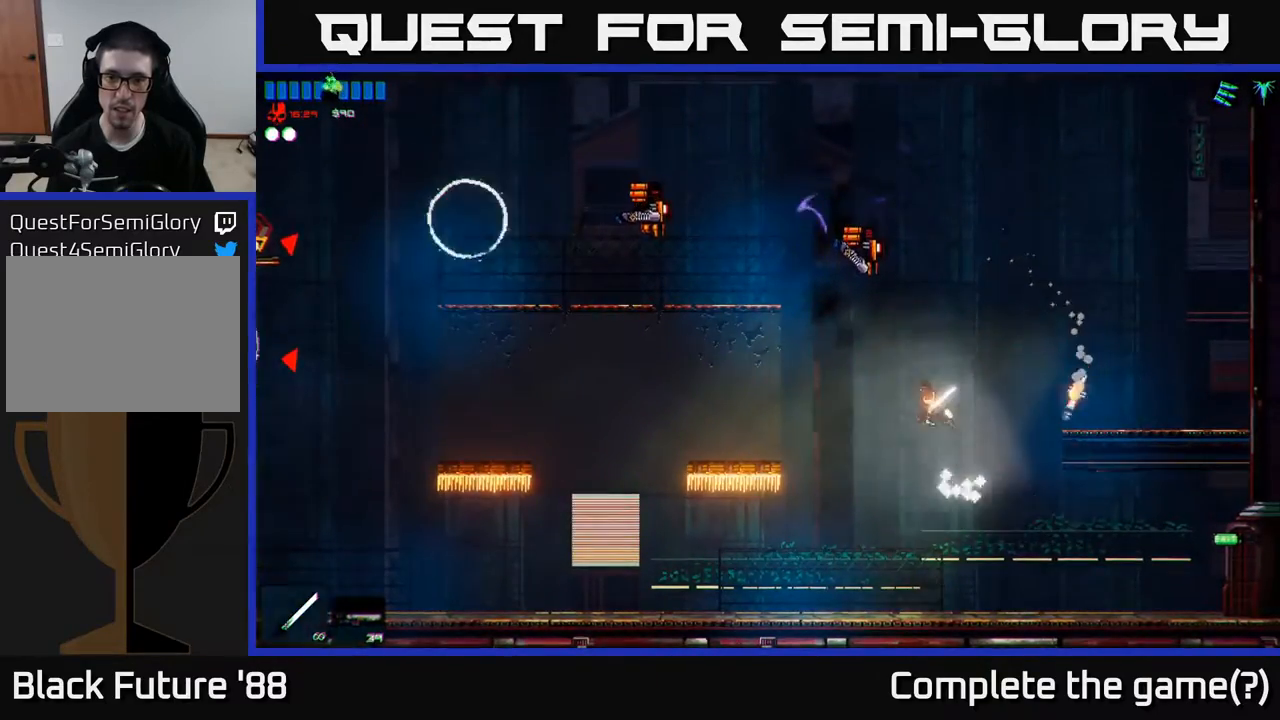
{"buttons": [], "left_stick": "center", "right_stick": "center", "events": [[200, "left_stick", "center"], [283, "left_stick", "left"], [417, "left_stick", "center"]]}
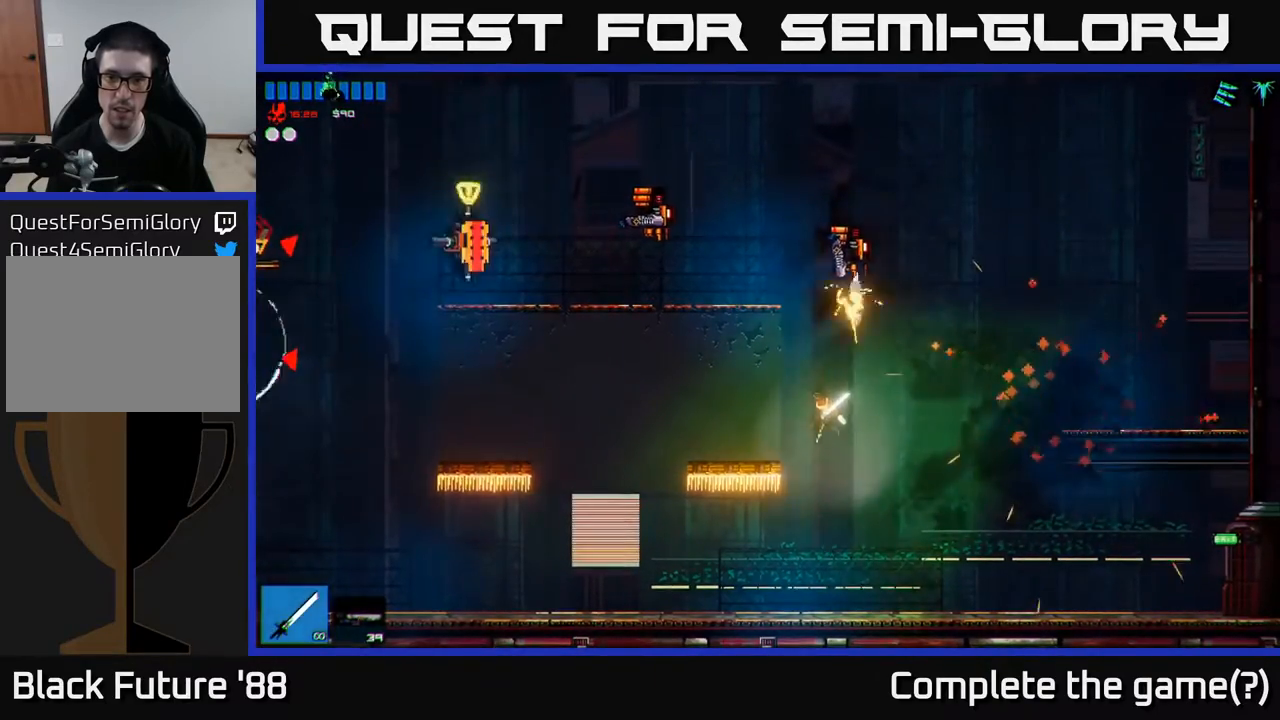
{"buttons": ["A"], "left_stick": "right", "right_stick": "center", "events": [[117, "left_stick", "right"], [300, "A", "down"]]}
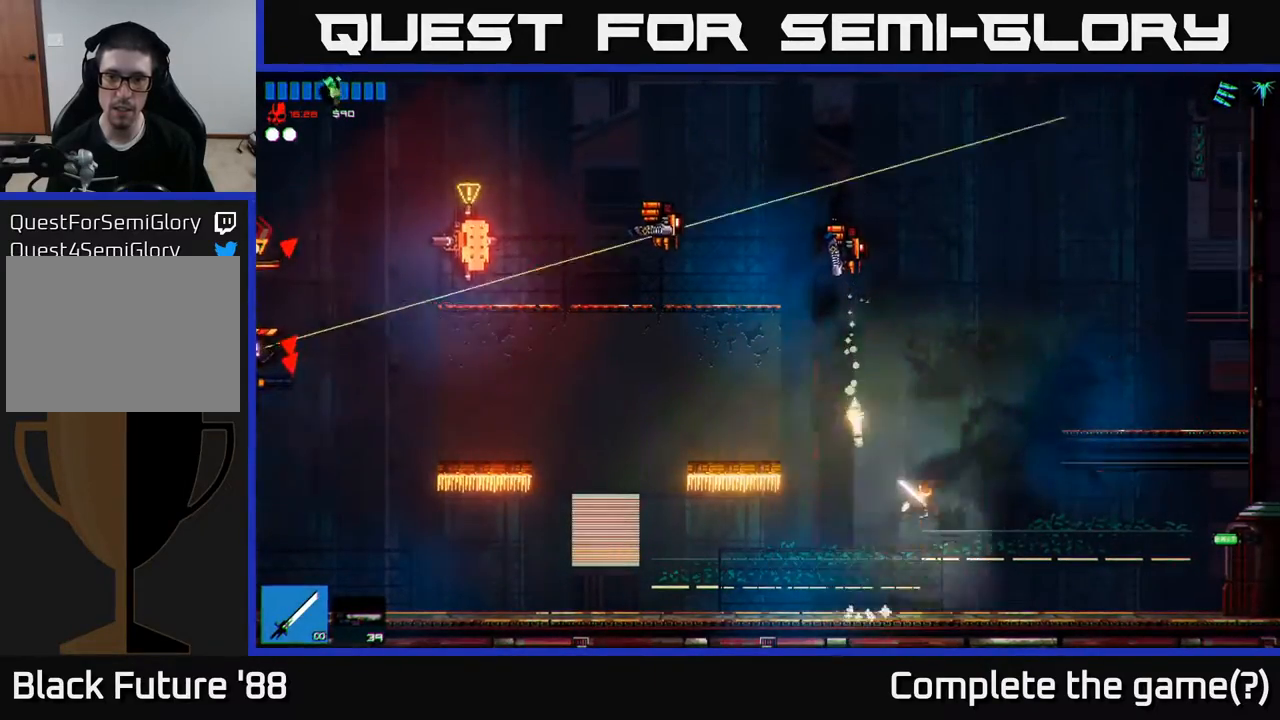
{"buttons": [], "left_stick": "up-left", "right_stick": "up-left", "events": [[100, "A", "up"], [150, "A", "down"], [183, "left_stick", "up-left"], [267, "A", "up"], [350, "right_stick", "up-left"]]}
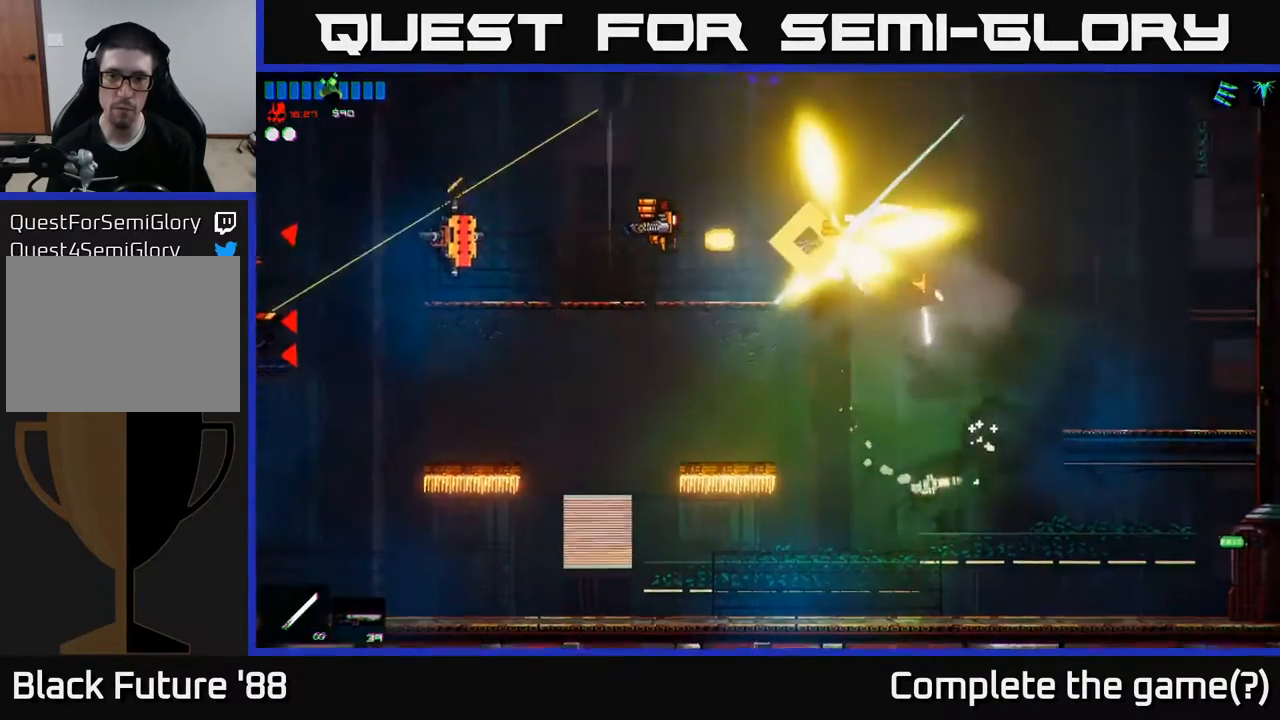
{"buttons": [], "left_stick": "left", "right_stick": "left", "events": [[50, "left_stick", "right"], [150, "right_stick", "center"], [300, "R2", "down"], [317, "left_stick", "left"], [350, "right_stick", "left"], [383, "R2", "up"]]}
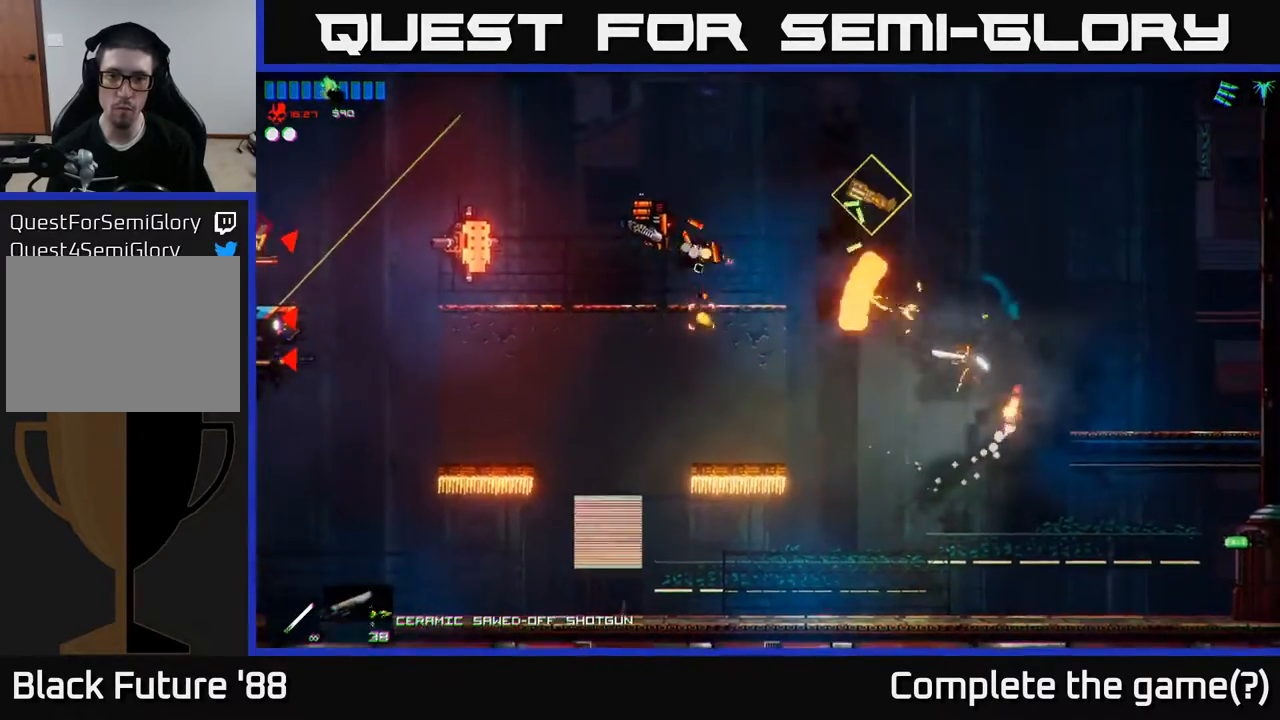
{"buttons": [], "left_stick": "right", "right_stick": "center", "events": [[200, "right_stick", "center"], [367, "left_stick", "right"]]}
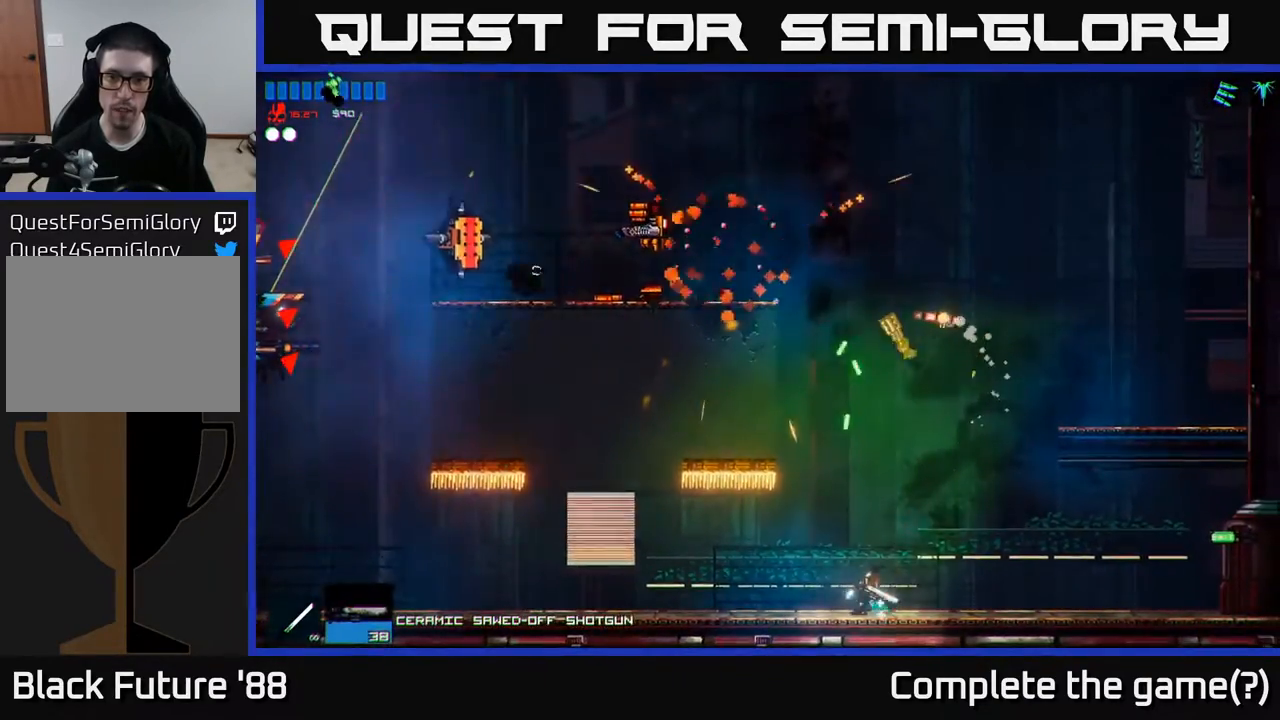
{"buttons": ["A"], "left_stick": "right", "right_stick": "center", "events": [[17, "R2", "down"], [117, "R2", "up"], [133, "left_stick", "left"], [267, "left_stick", "center"], [333, "left_stick", "right"], [467, "A", "down"]]}
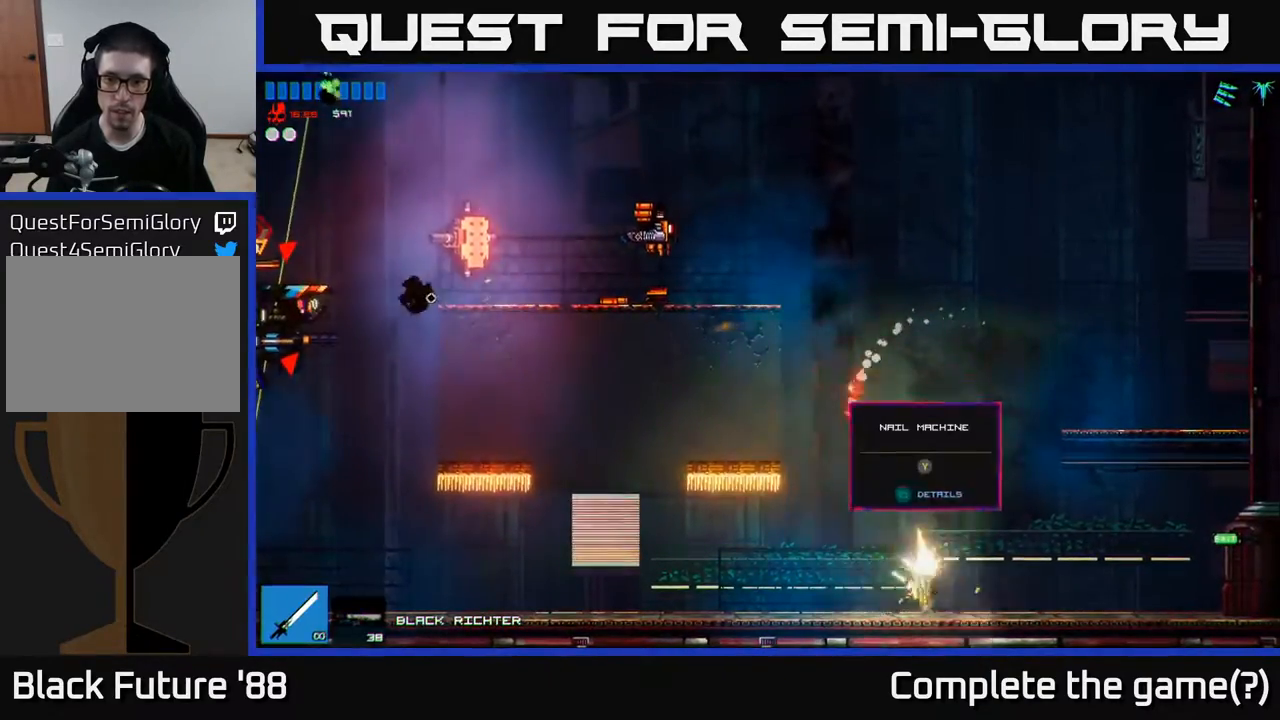
{"buttons": ["A"], "left_stick": "left", "right_stick": "center", "events": [[217, "left_stick", "left"], [333, "A", "up"], [433, "A", "down"]]}
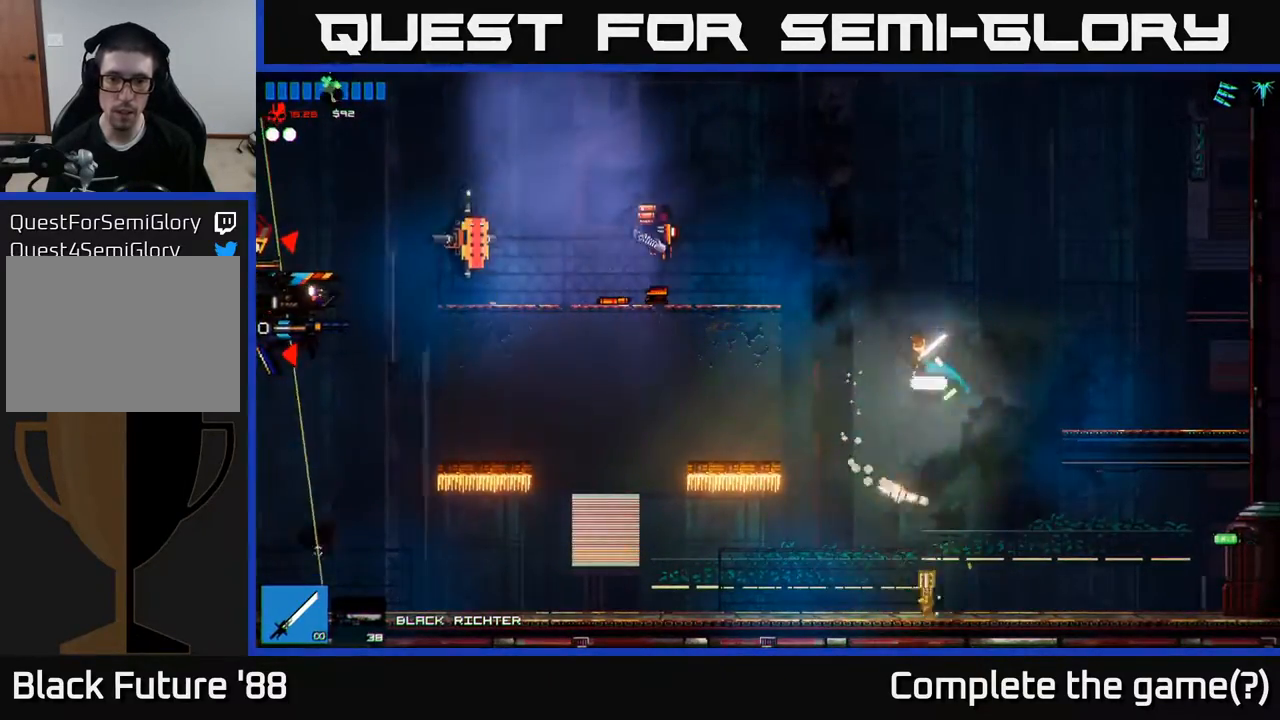
{"buttons": [], "left_stick": "left", "right_stick": "left", "events": [[267, "A", "up"], [383, "right_stick", "left"]]}
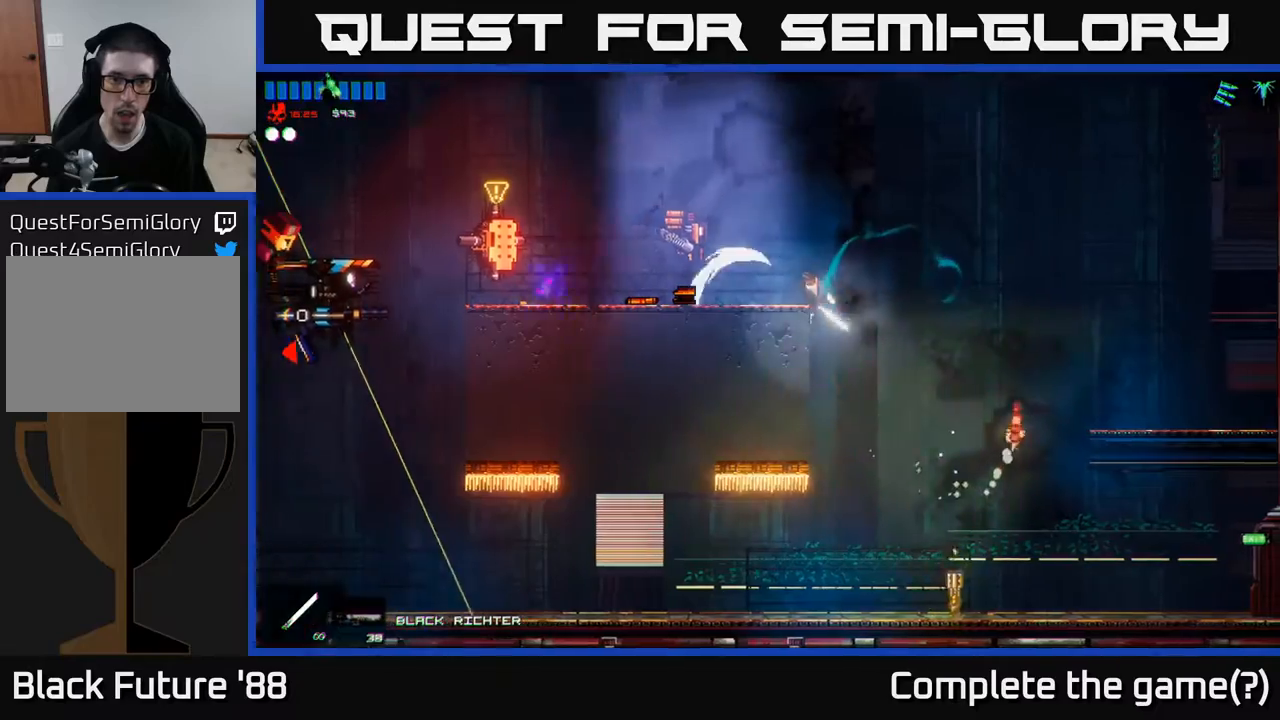
{"buttons": [], "left_stick": "right", "right_stick": "center", "events": [[150, "left_stick", "center"], [150, "right_stick", "center"], [483, "left_stick", "right"]]}
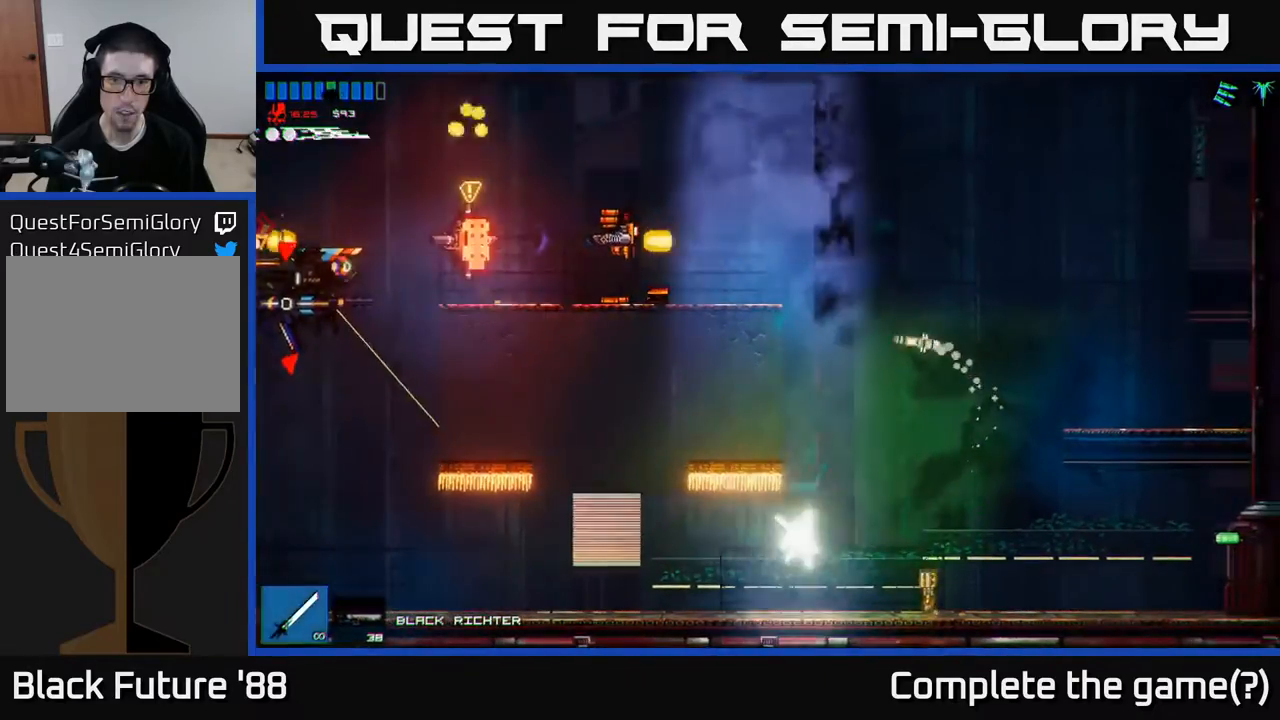
{"buttons": ["A"], "left_stick": "left", "right_stick": "center", "events": [[117, "R2", "down"], [233, "R2", "up"], [300, "A", "down"], [500, "left_stick", "left"]]}
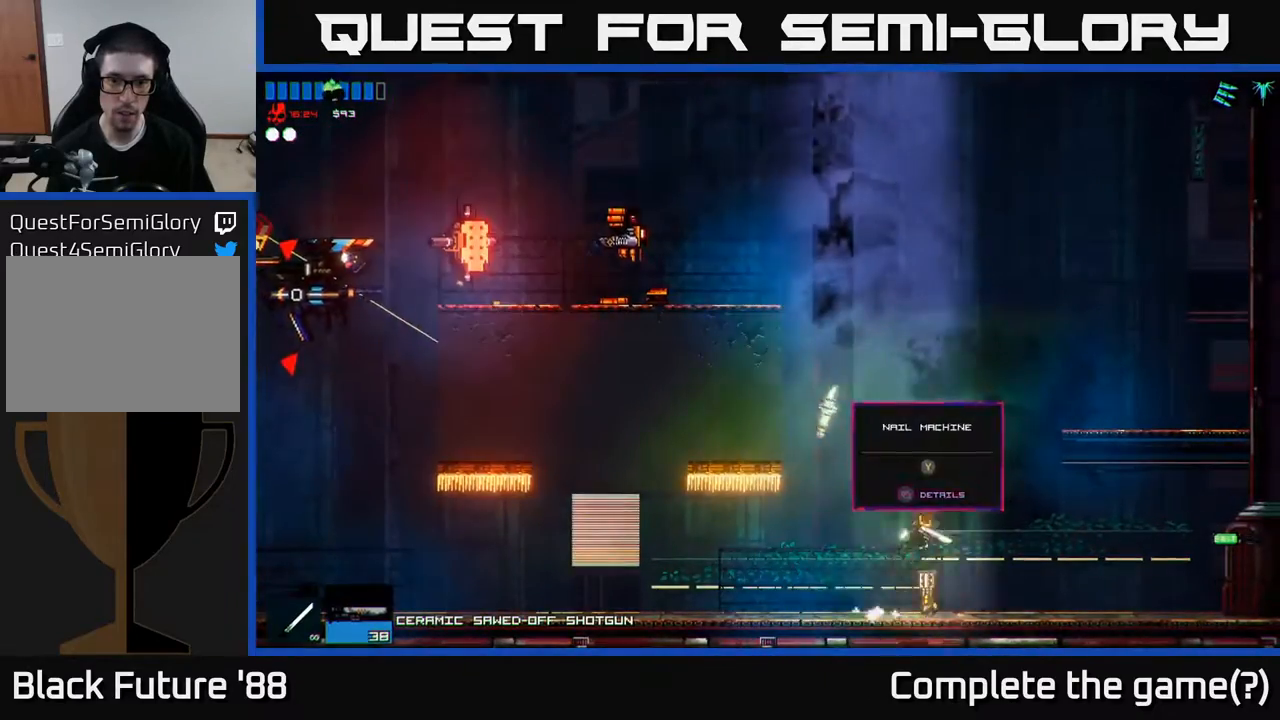
{"buttons": ["A"], "left_stick": "left", "right_stick": "center", "events": [[167, "A", "up"], [233, "A", "down"]]}
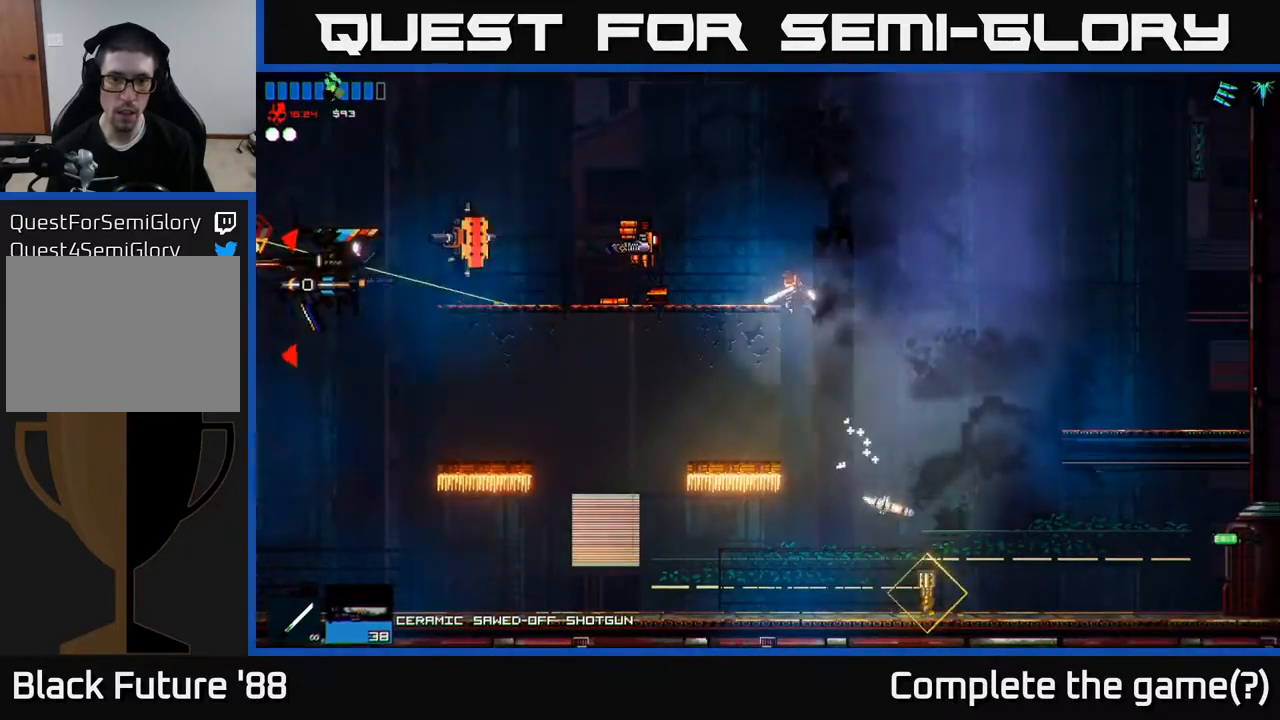
{"buttons": [], "left_stick": "left", "right_stick": "center", "events": [[33, "A", "up"], [117, "right_stick", "left"], [283, "left_stick", "up-left"], [367, "right_stick", "center"], [383, "left_stick", "center"], [433, "left_stick", "right"], [500, "left_stick", "left"]]}
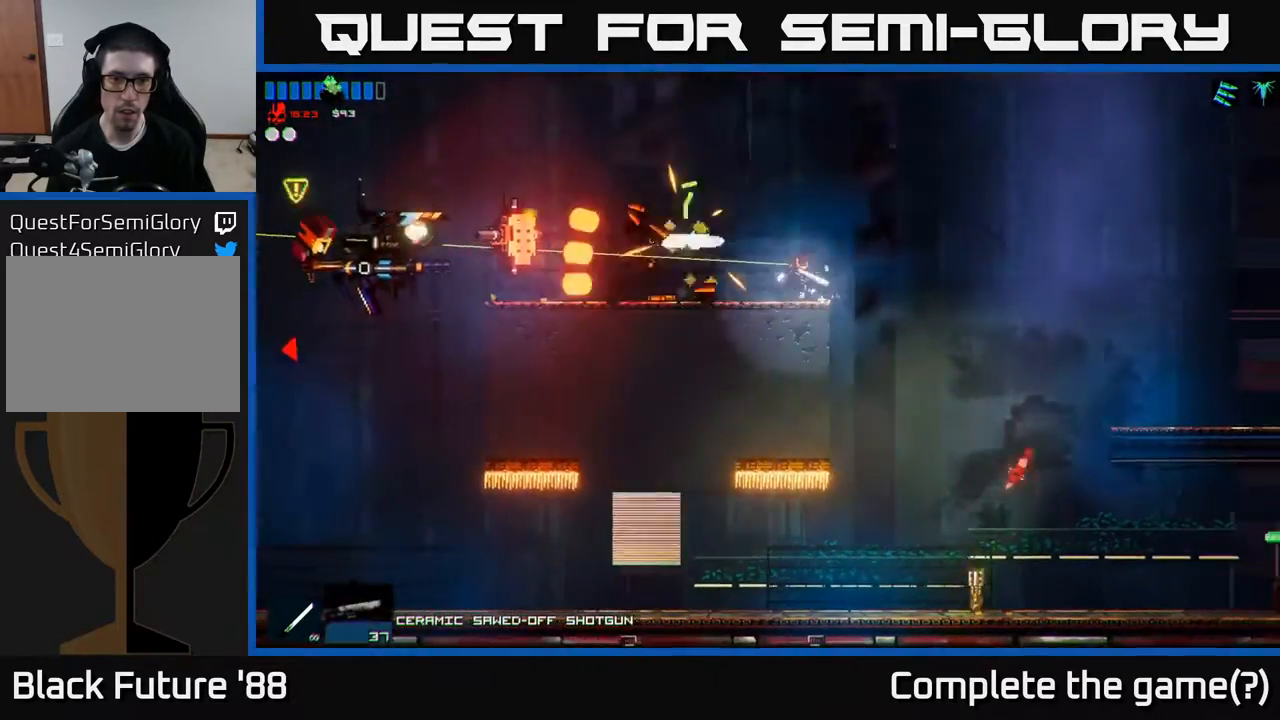
{"buttons": [], "left_stick": "left", "right_stick": "left", "events": [[250, "A", "down"], [383, "A", "up"], [500, "right_stick", "left"]]}
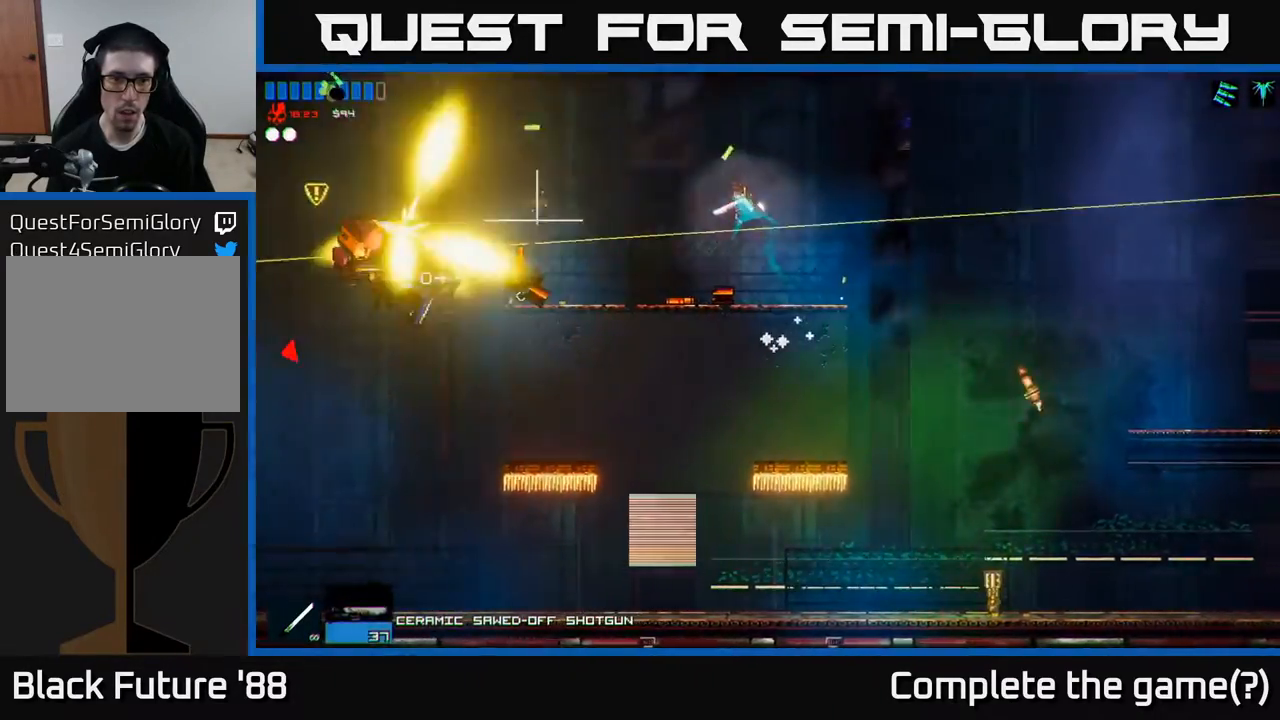
{"buttons": [], "left_stick": "left", "right_stick": "center", "events": [[233, "right_stick", "center"], [383, "R2", "down"], [483, "R2", "up"]]}
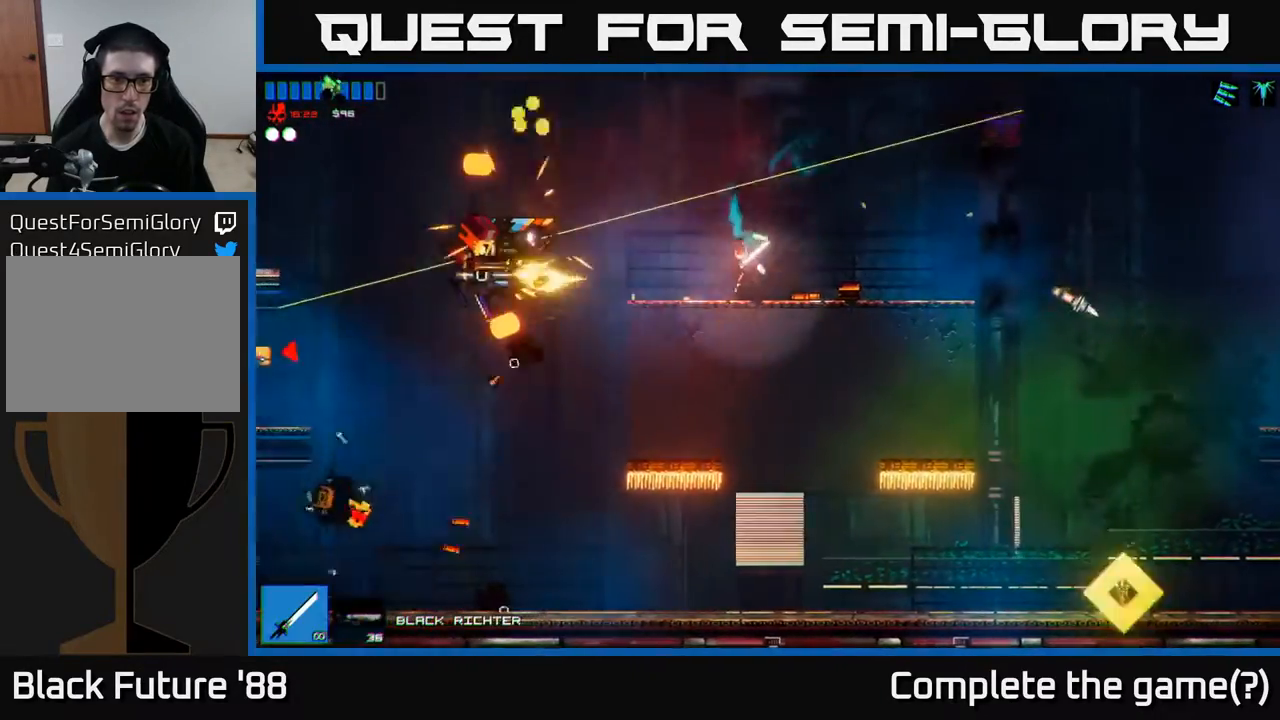
{"buttons": [], "left_stick": "right", "right_stick": "left", "events": [[400, "right_stick", "left"], [467, "left_stick", "right"]]}
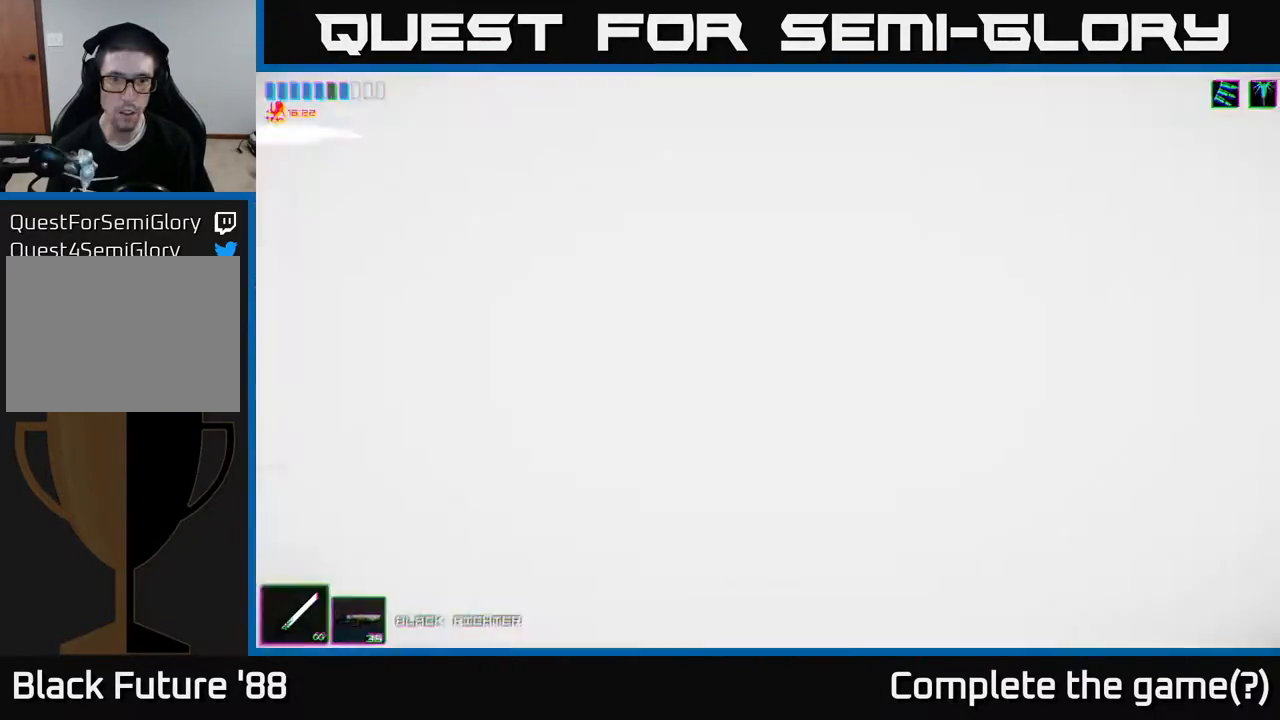
{"buttons": [], "left_stick": "left", "right_stick": "left", "events": [[117, "left_stick", "center"], [450, "left_stick", "left"]]}
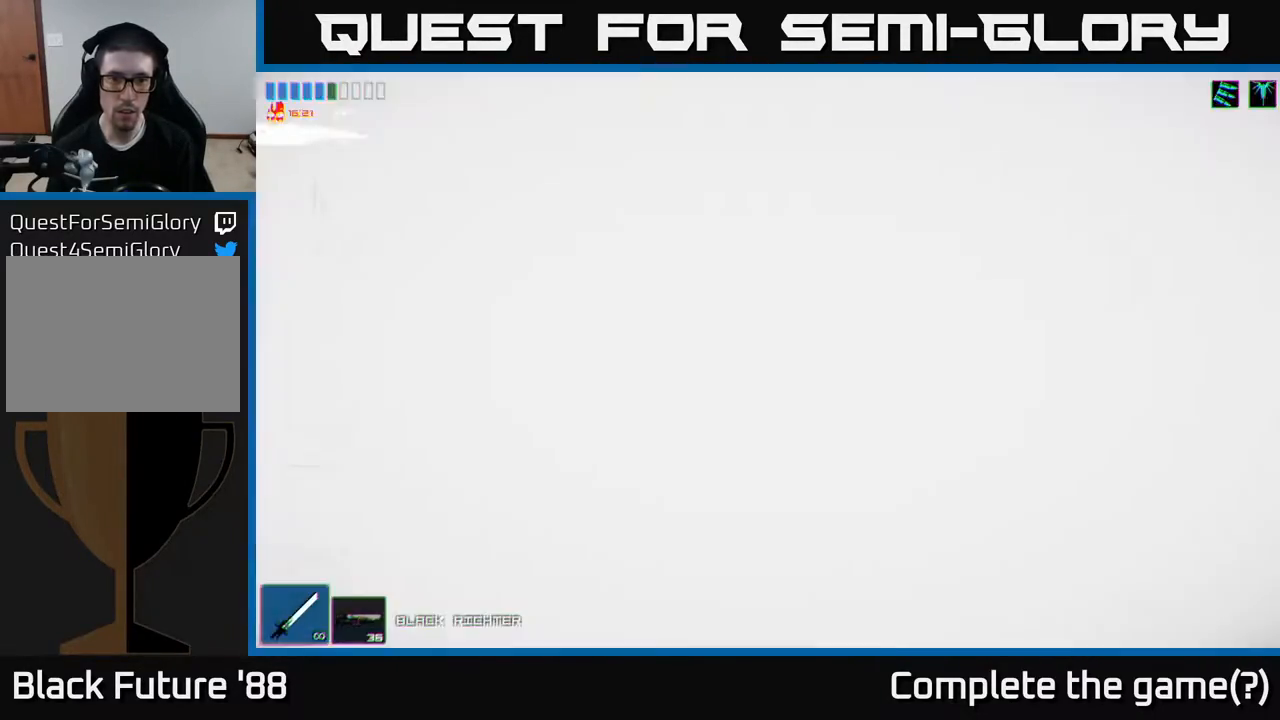
{"buttons": ["A"], "left_stick": "center", "right_stick": "center", "events": [[100, "left_stick", "center"], [133, "right_stick", "up"], [283, "right_stick", "center"], [433, "A", "down"]]}
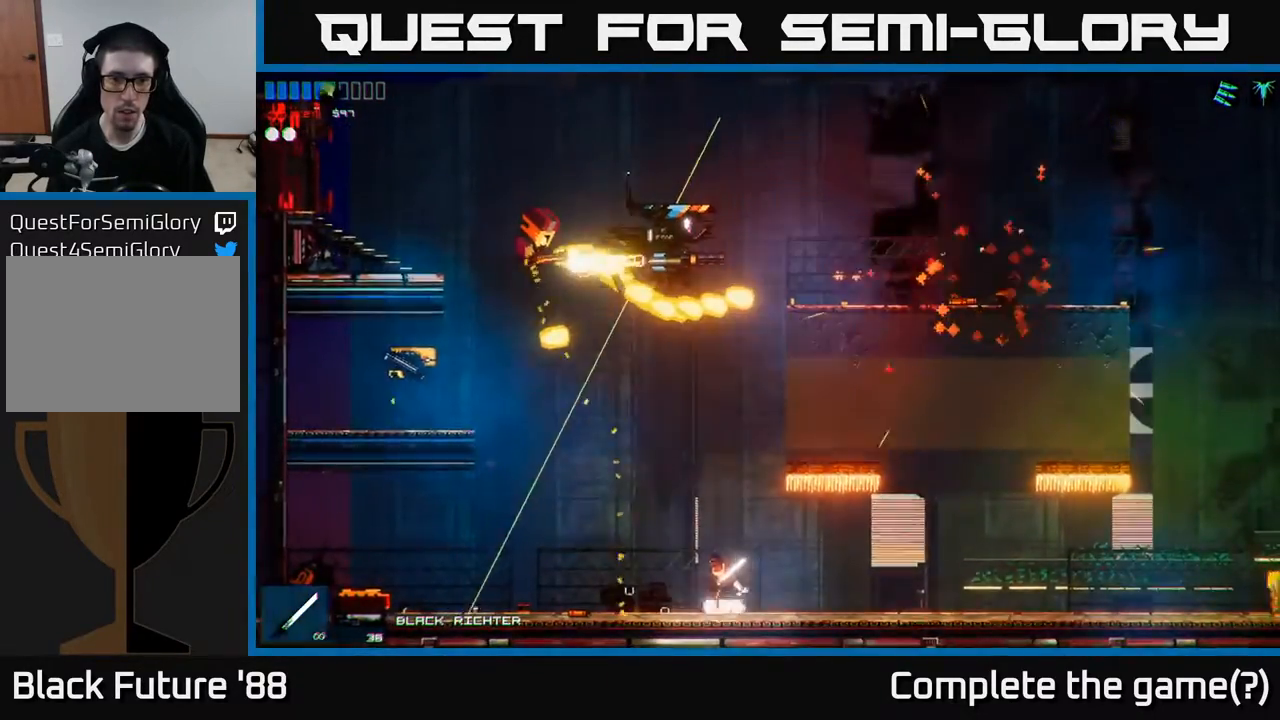
{"buttons": [], "left_stick": "center", "right_stick": "up", "events": [[167, "A", "up"], [333, "right_stick", "up"]]}
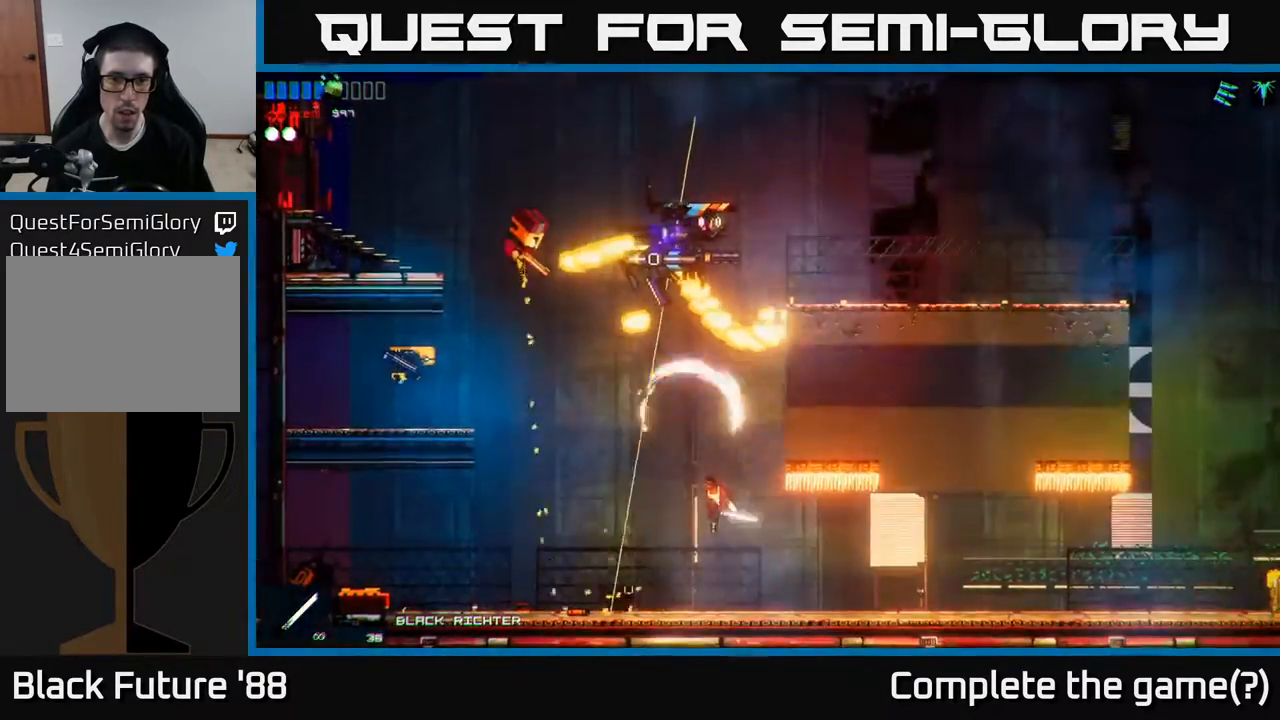
{"buttons": ["A"], "left_stick": "left", "right_stick": "center", "events": [[100, "right_stick", "center"], [167, "left_stick", "left"], [417, "A", "down"]]}
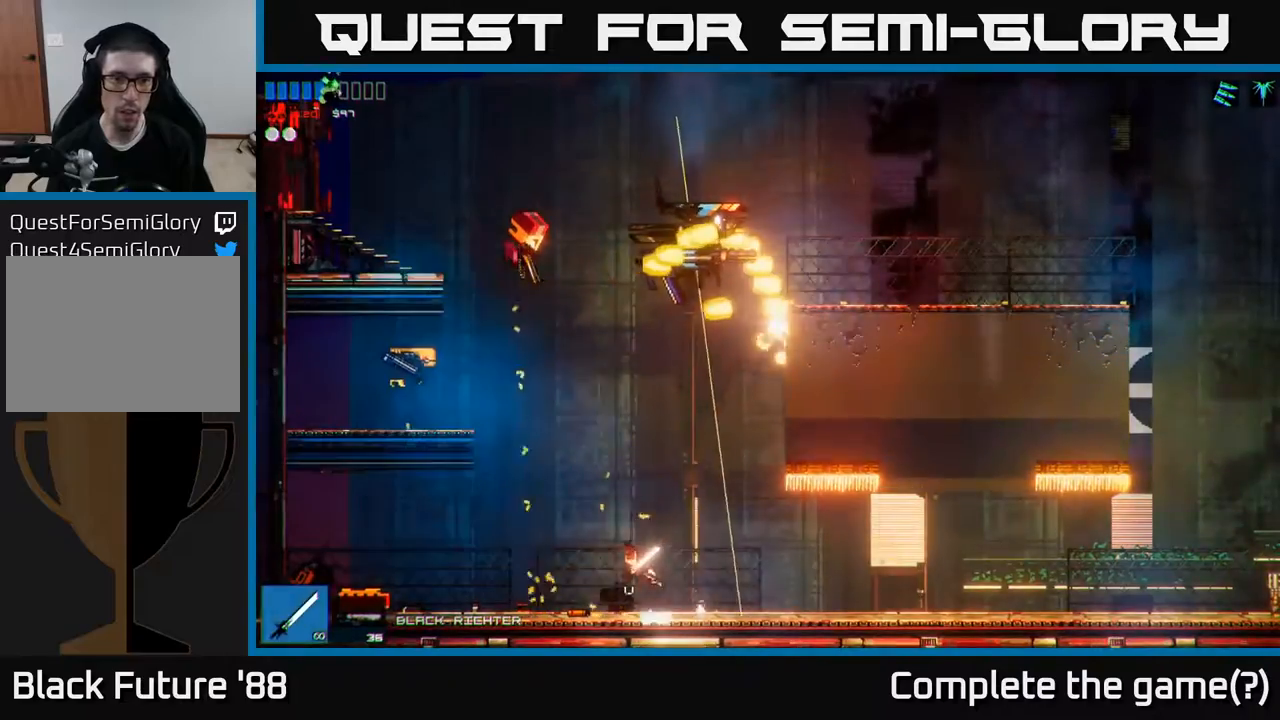
{"buttons": [], "left_stick": "left", "right_stick": "up", "events": [[183, "A", "up"], [267, "A", "down"], [267, "left_stick", "up"], [350, "A", "up"], [433, "right_stick", "up"], [483, "left_stick", "left"]]}
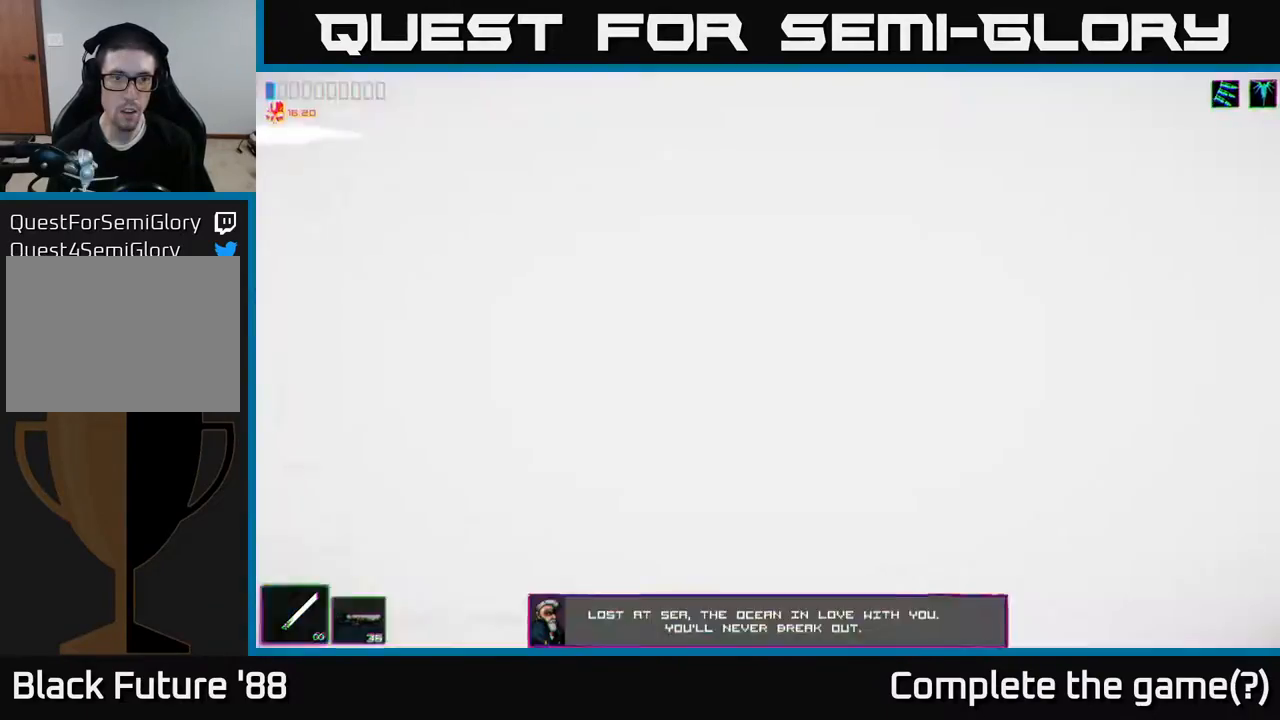
{"buttons": [], "left_stick": "left", "right_stick": "up", "events": [[233, "right_stick", "up-right"], [417, "right_stick", "up"]]}
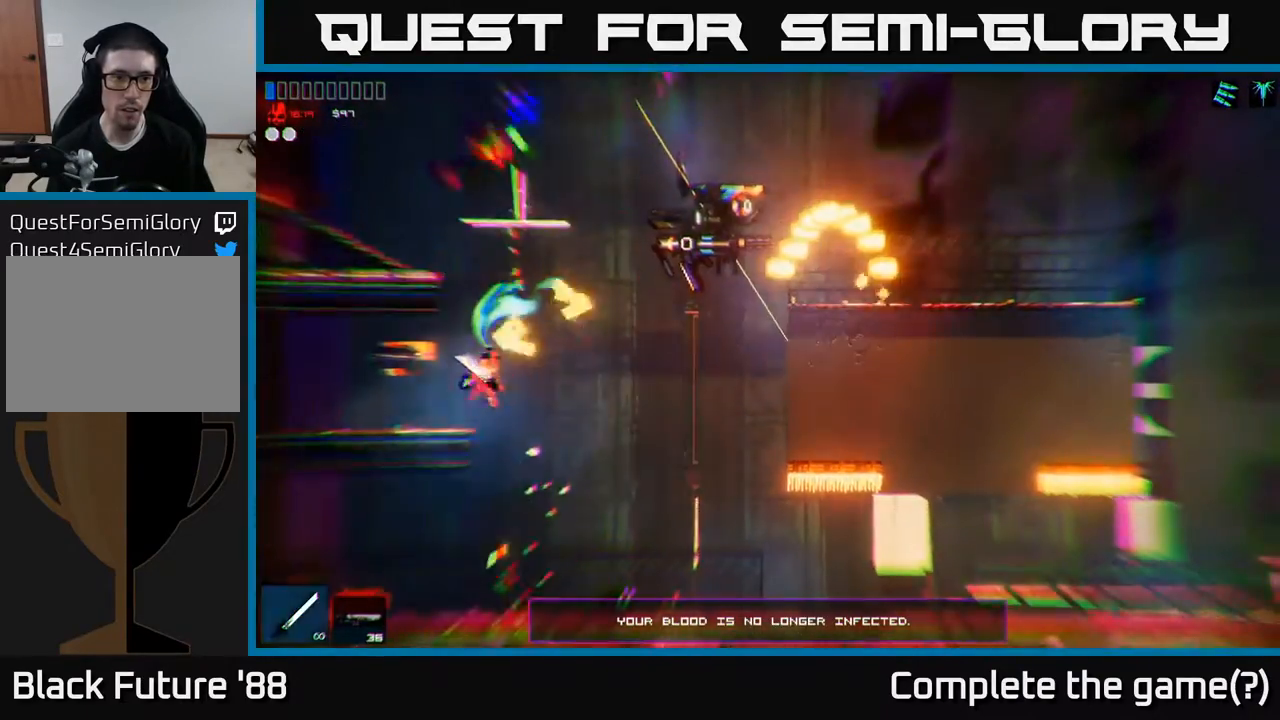
{"buttons": [], "left_stick": "left", "right_stick": "up", "events": [[67, "right_stick", "up-left"], [233, "right_stick", "up"], [350, "left_stick", "center"], [500, "left_stick", "left"]]}
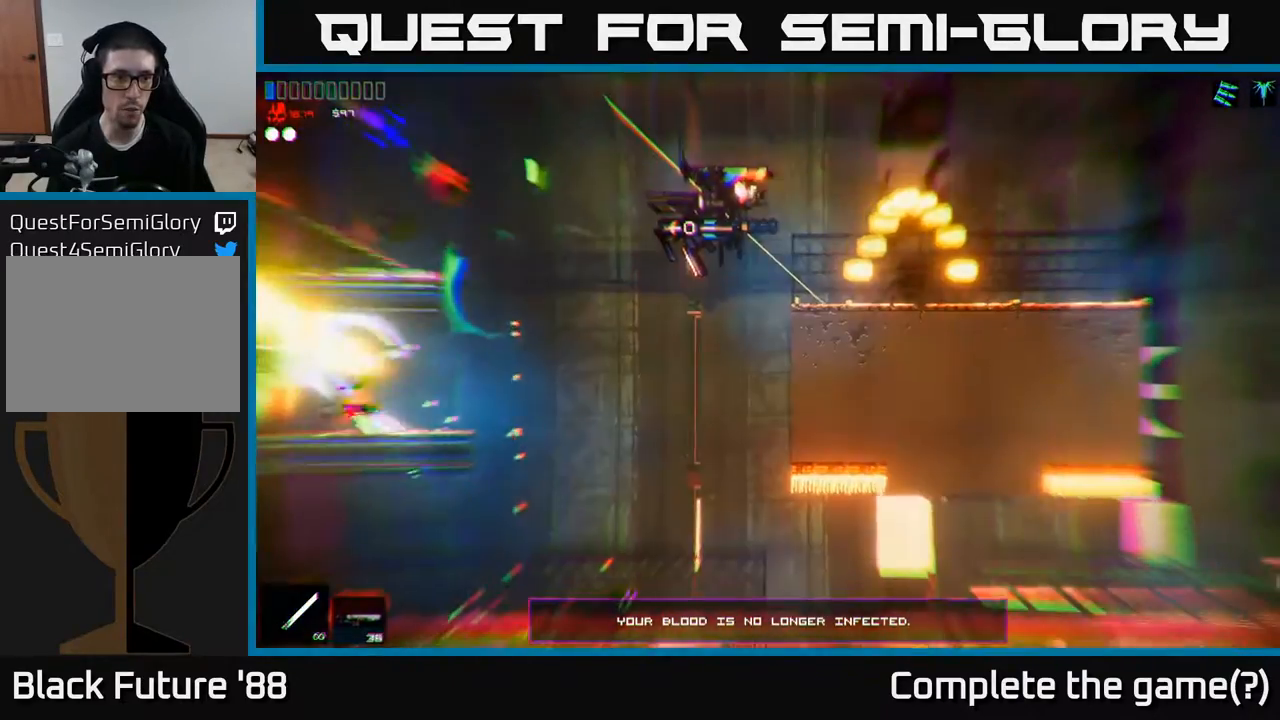
{"buttons": [], "left_stick": "right", "right_stick": "center", "events": [[33, "right_stick", "up-right"], [200, "left_stick", "center"], [317, "left_stick", "right"], [367, "right_stick", "center"]]}
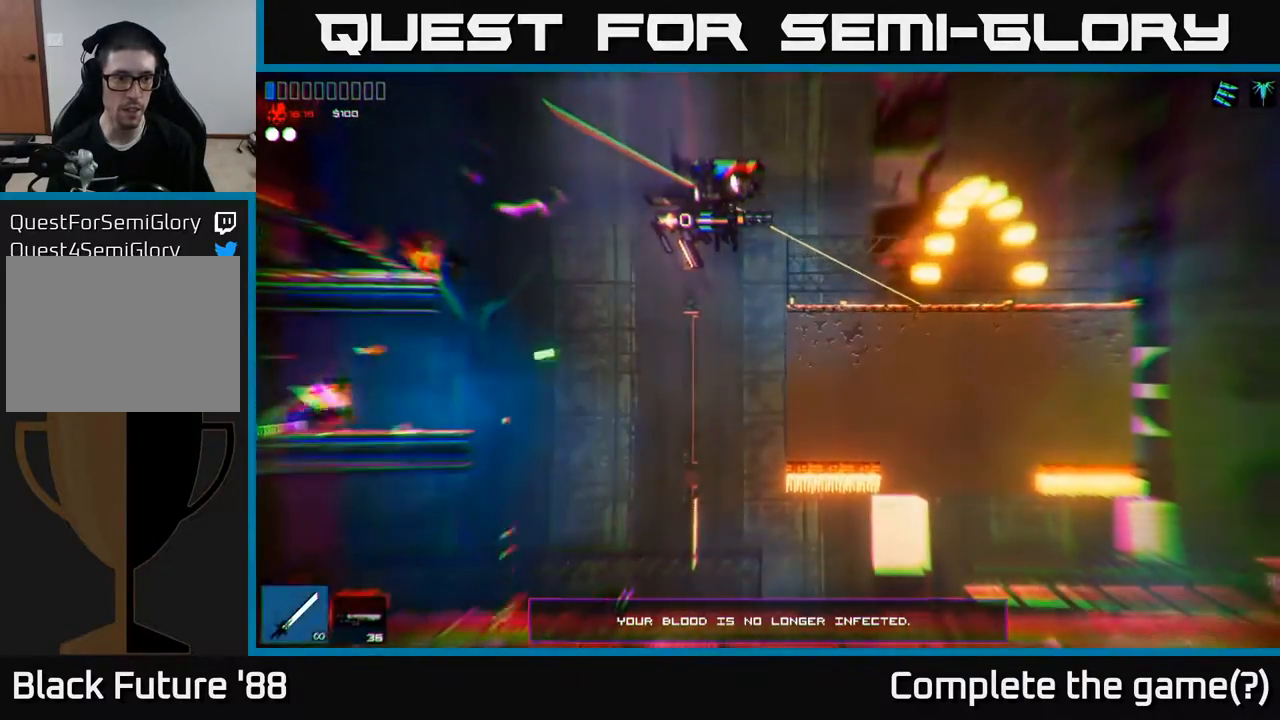
{"buttons": [], "left_stick": "right", "right_stick": "center", "events": [[317, "A", "down"], [483, "A", "up"]]}
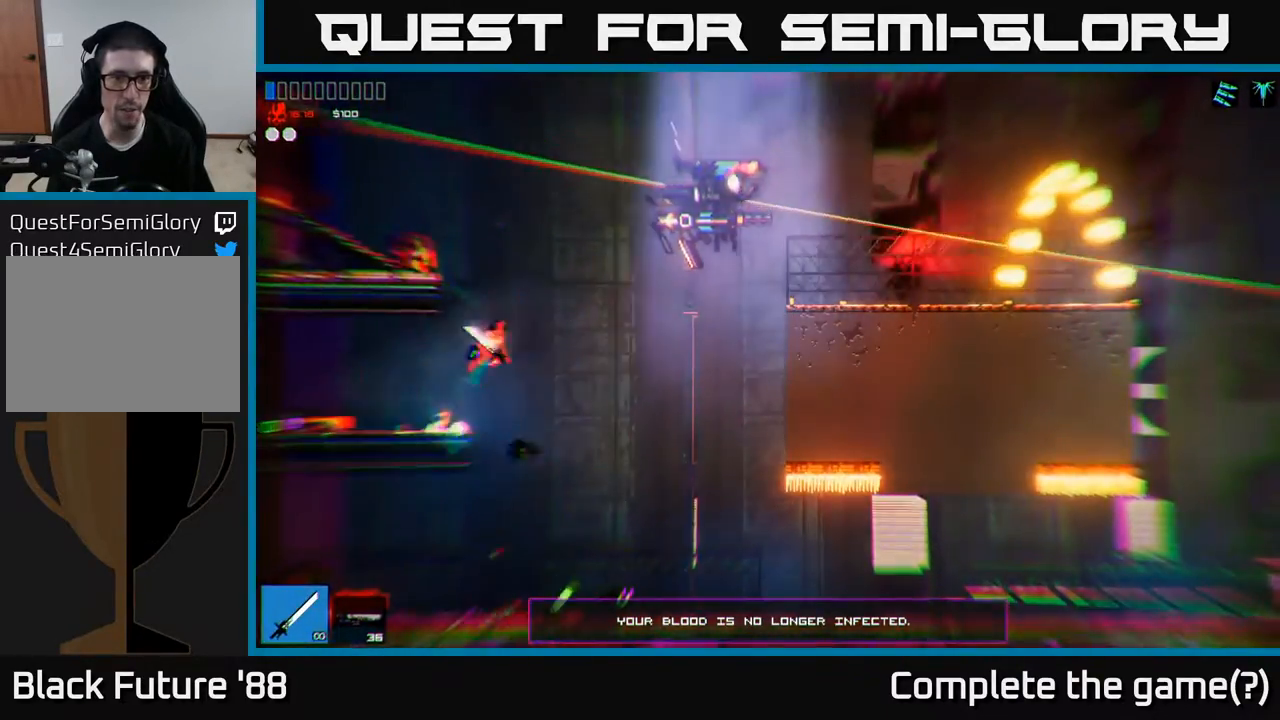
{"buttons": [], "left_stick": "left", "right_stick": "up-right", "events": [[150, "right_stick", "right"], [383, "left_stick", "left"], [500, "right_stick", "up-right"]]}
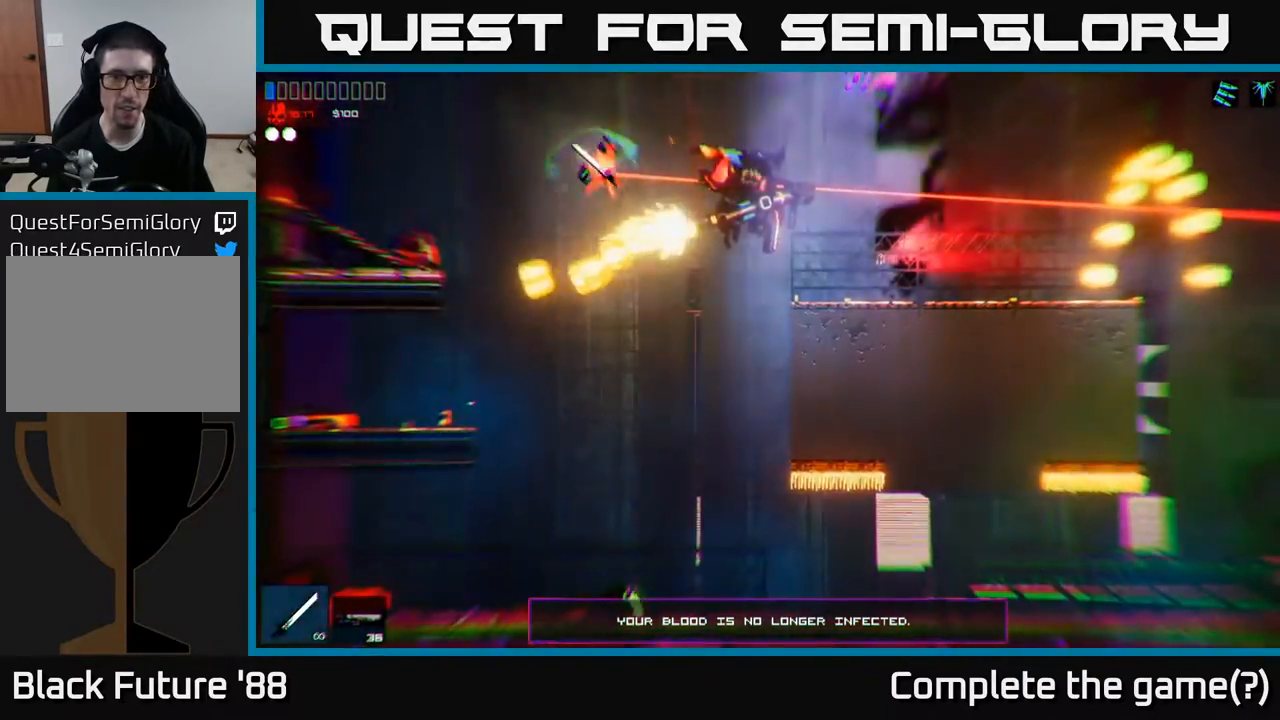
{"buttons": [], "left_stick": "center", "right_stick": "up-right", "events": [[50, "left_stick", "right"], [167, "left_stick", "left"], [400, "left_stick", "center"]]}
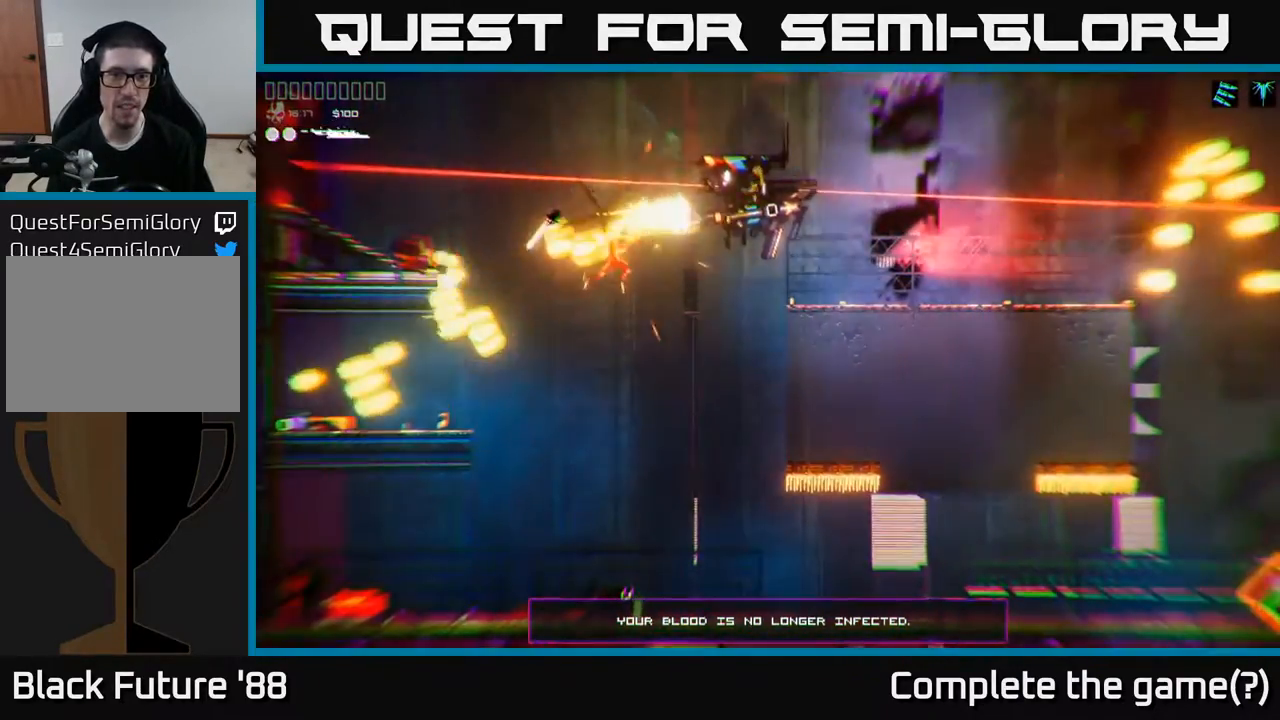
{"buttons": [], "left_stick": "right", "right_stick": "up-right", "events": [[117, "left_stick", "right"]]}
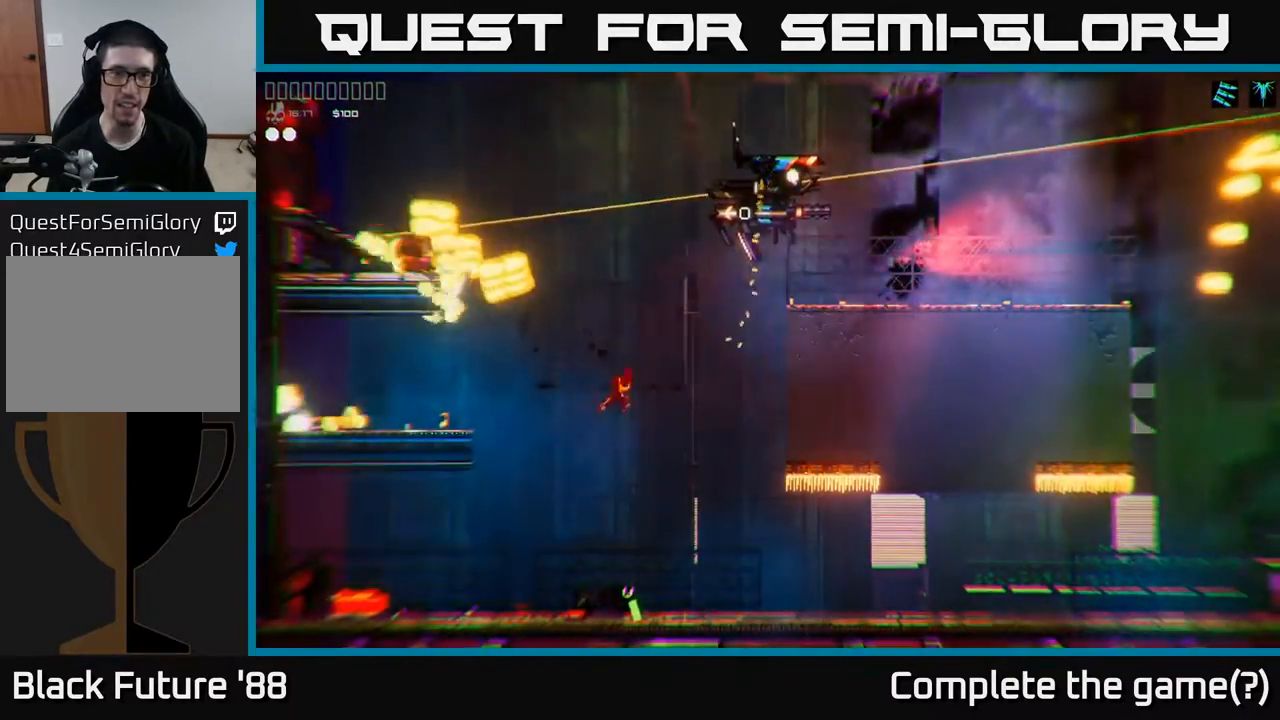
{"buttons": [], "left_stick": "center", "right_stick": "up-right", "events": [[317, "left_stick", "center"]]}
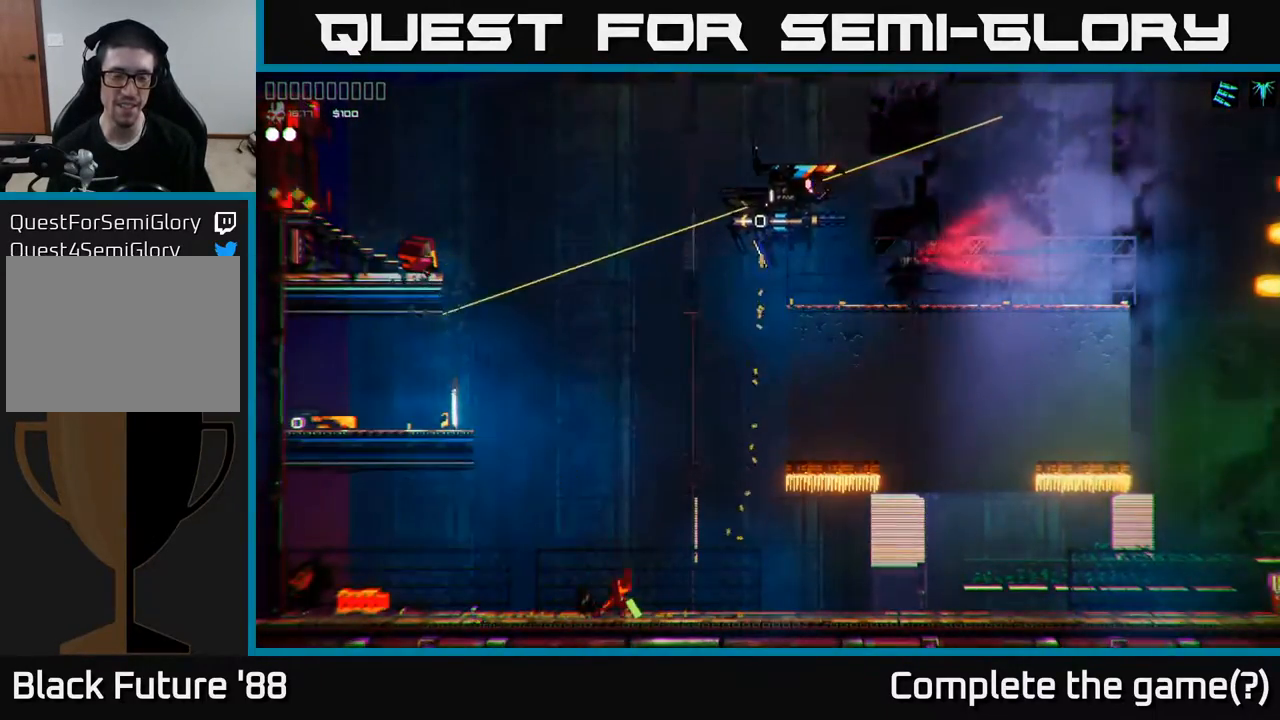
{"buttons": [], "left_stick": "center", "right_stick": "center", "events": [[117, "right_stick", "center"]]}